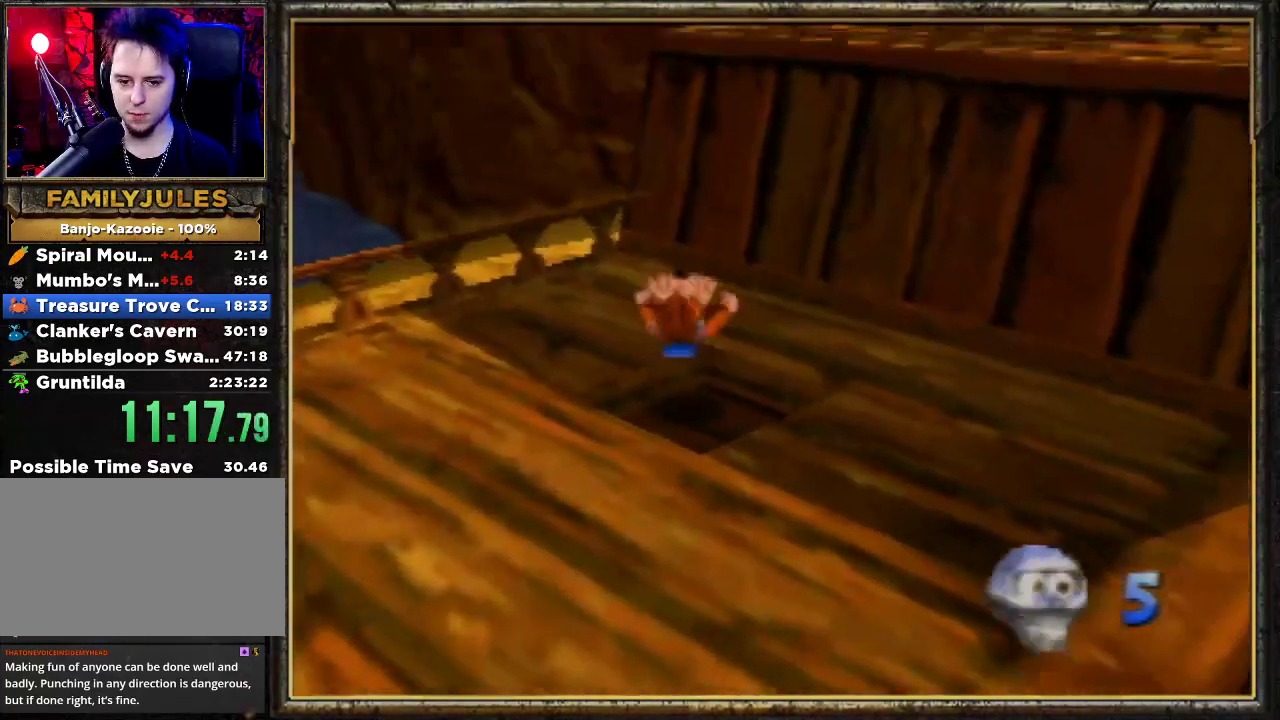
Gameplay with a controller (Nintendo layout); each line is a JSON object with the inputs held at the frame after it. "events" lists button and stick changes between this image and that frame as [ms after this image, input, new state], when the widget could be followed in between. Not read: L3 R3.
{"buttons": [], "left_stick": "down-left", "events": []}
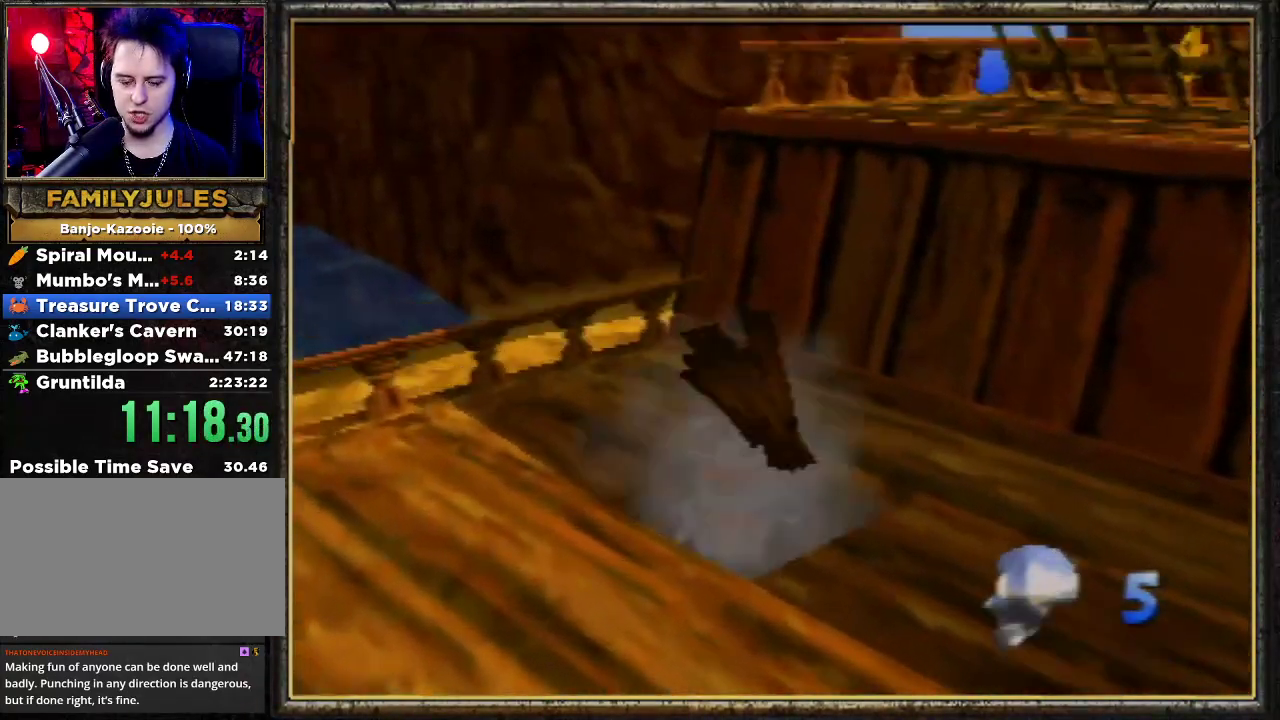
{"buttons": [], "left_stick": "center", "events": [[433, "left_stick", "center"]]}
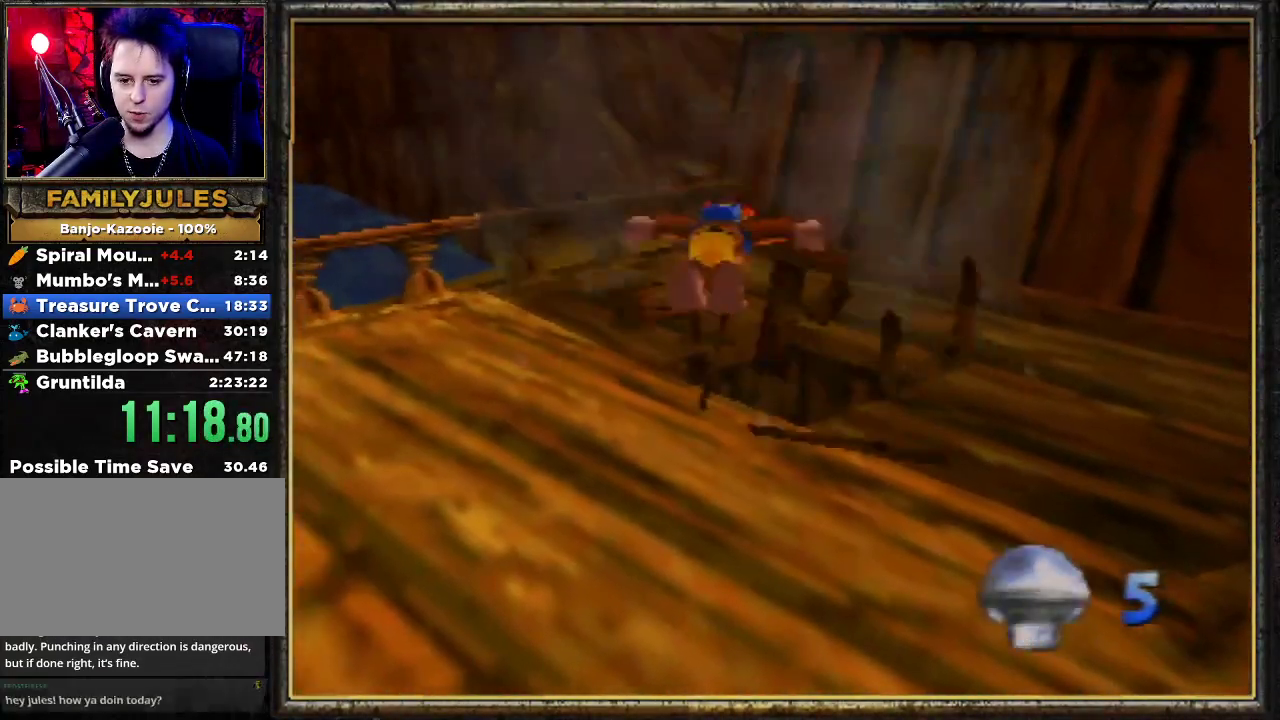
{"buttons": ["Z", "C_LEFT"], "left_stick": "center", "events": [[433, "Z", "down"], [500, "C_LEFT", "down"]]}
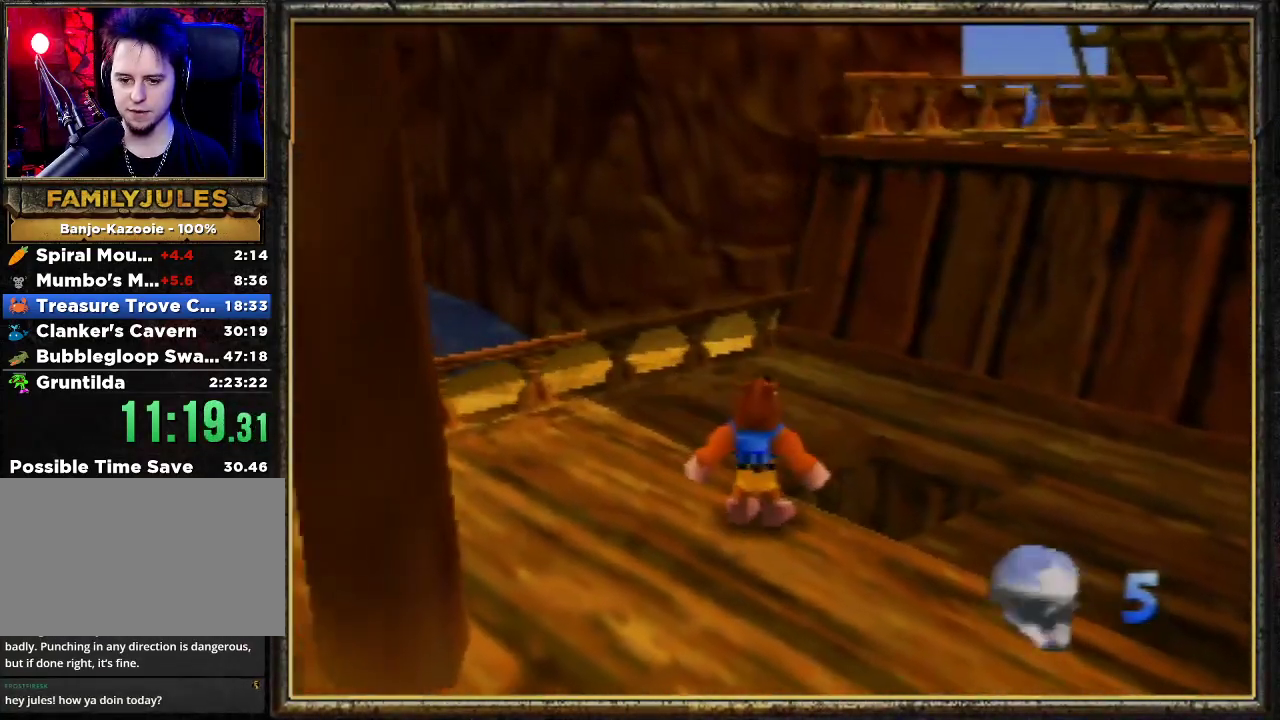
{"buttons": ["Z"], "left_stick": "up-right", "events": [[200, "C_LEFT", "up"], [333, "left_stick", "up-right"]]}
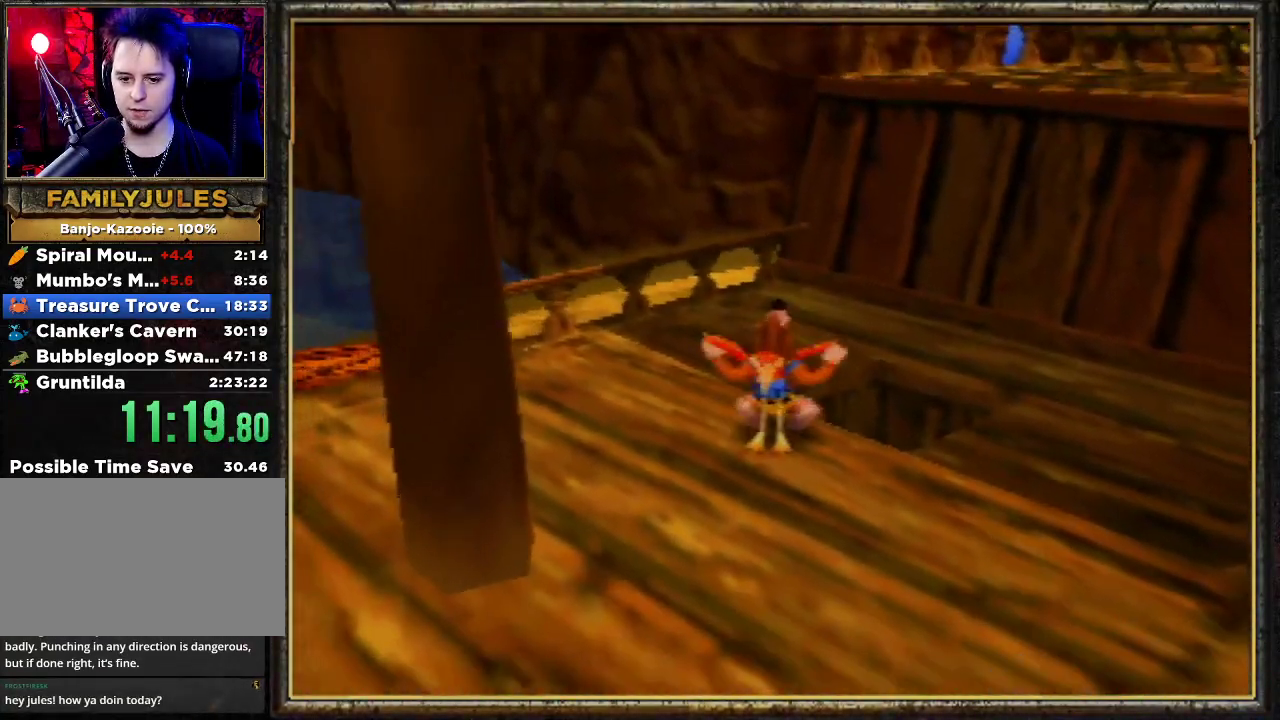
{"buttons": ["Z"], "left_stick": "center", "events": [[233, "left_stick", "center"]]}
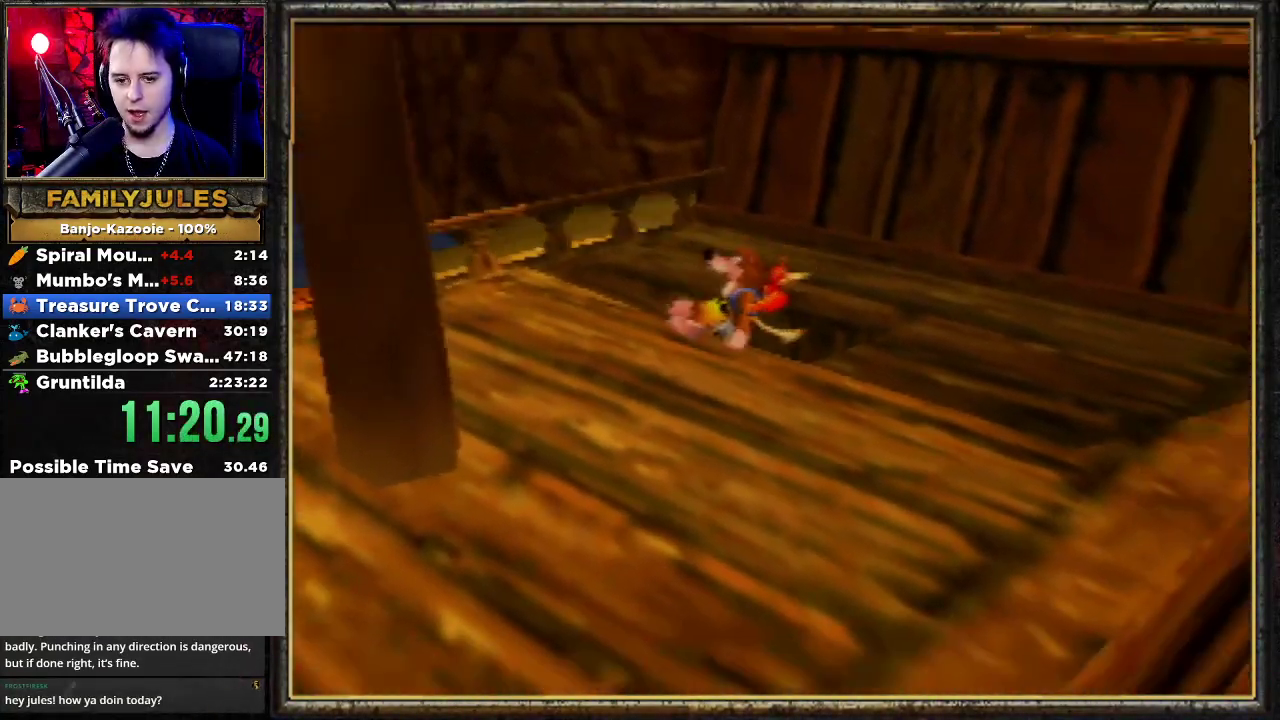
{"buttons": ["Z"], "left_stick": "center", "events": []}
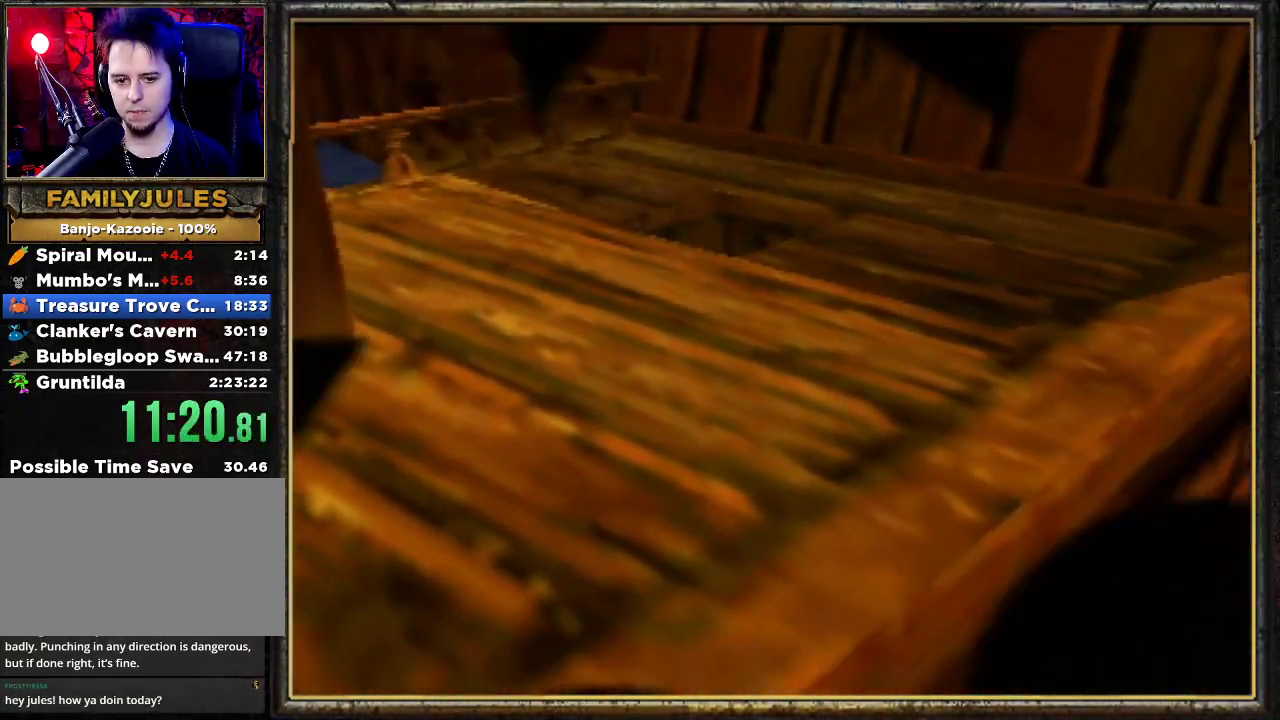
{"buttons": ["Z"], "left_stick": "center", "events": []}
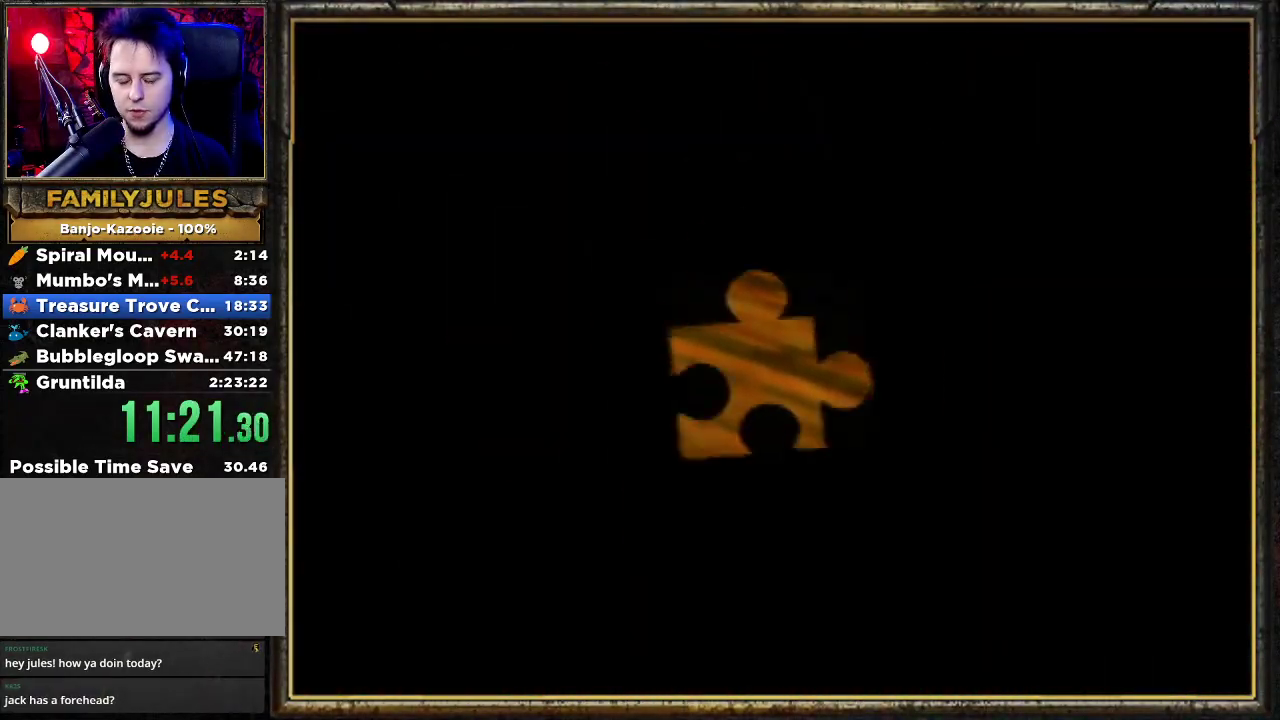
{"buttons": ["Z"], "left_stick": "center", "events": []}
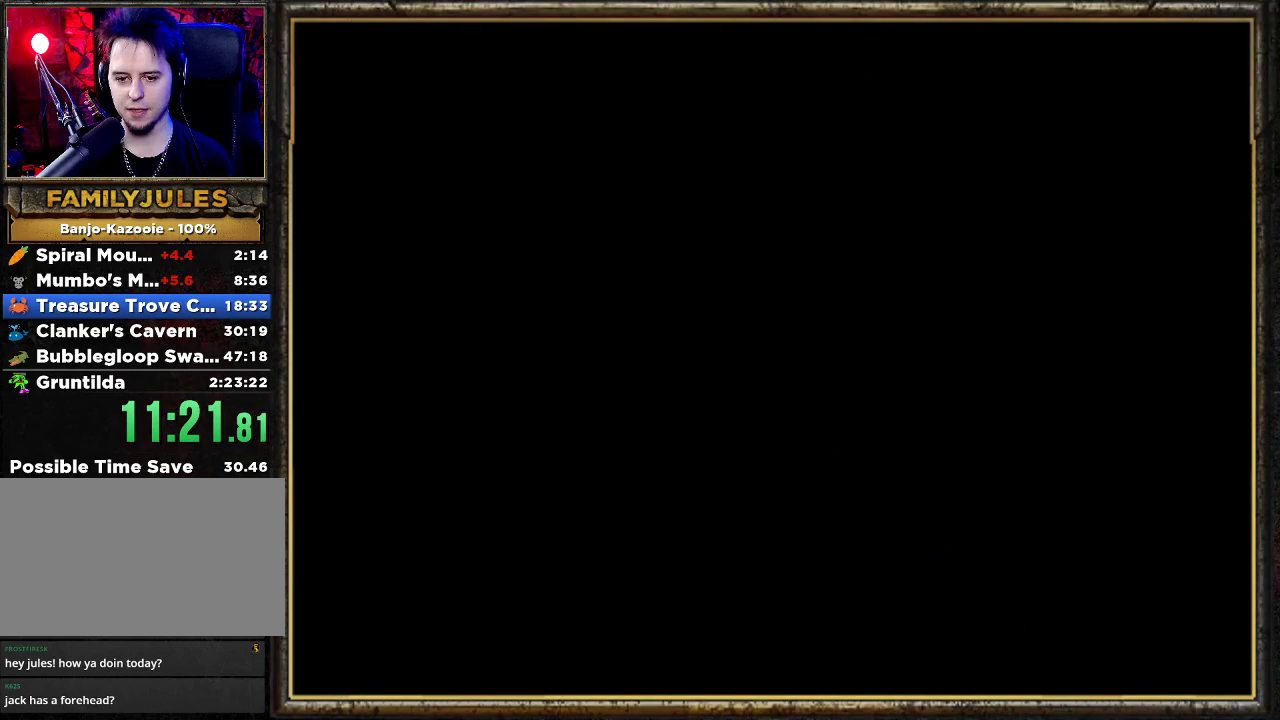
{"buttons": ["Z"], "left_stick": "center", "events": []}
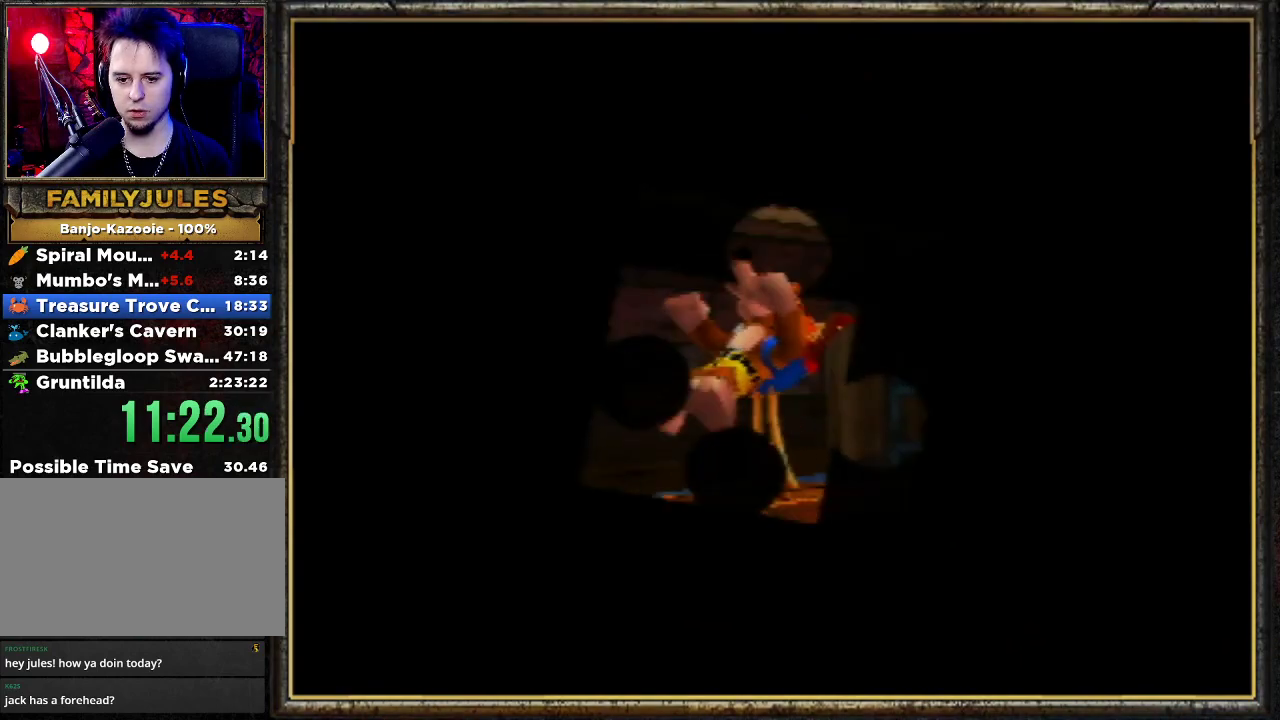
{"buttons": [], "left_stick": "center", "events": [[67, "left_stick", "right"], [267, "Z", "up"], [267, "left_stick", "center"]]}
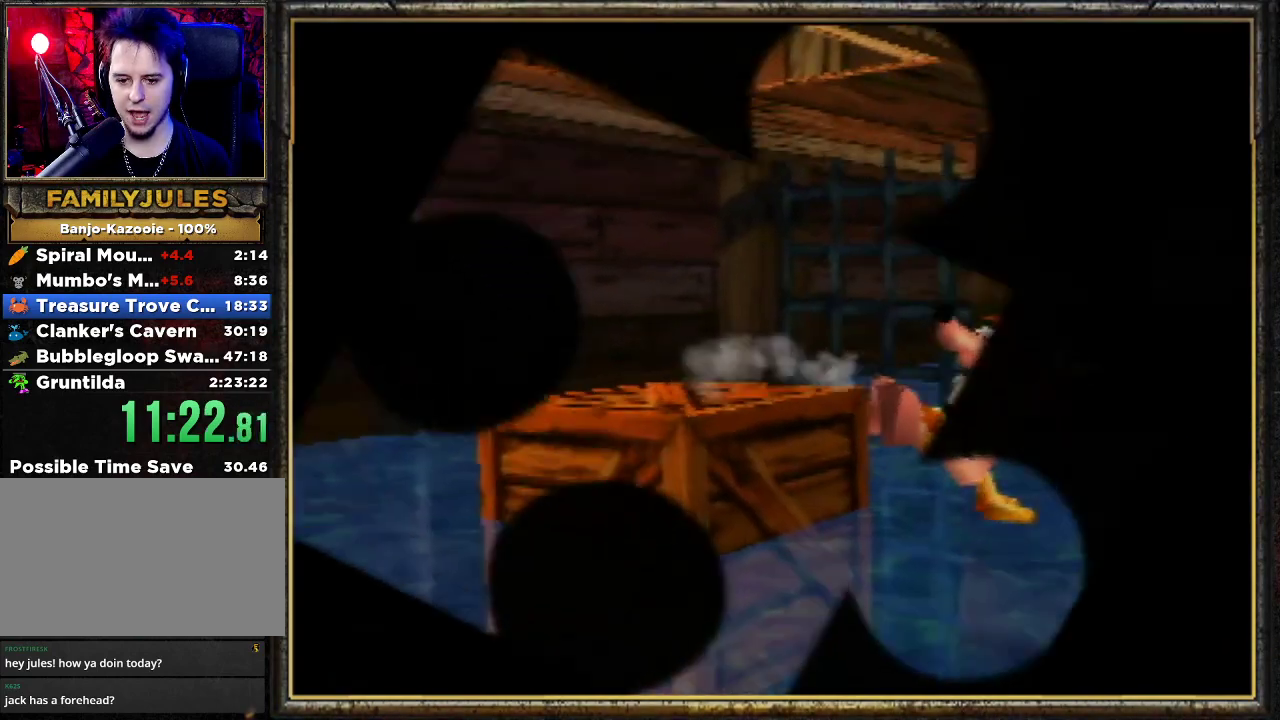
{"buttons": [], "left_stick": "left", "events": [[500, "left_stick", "left"]]}
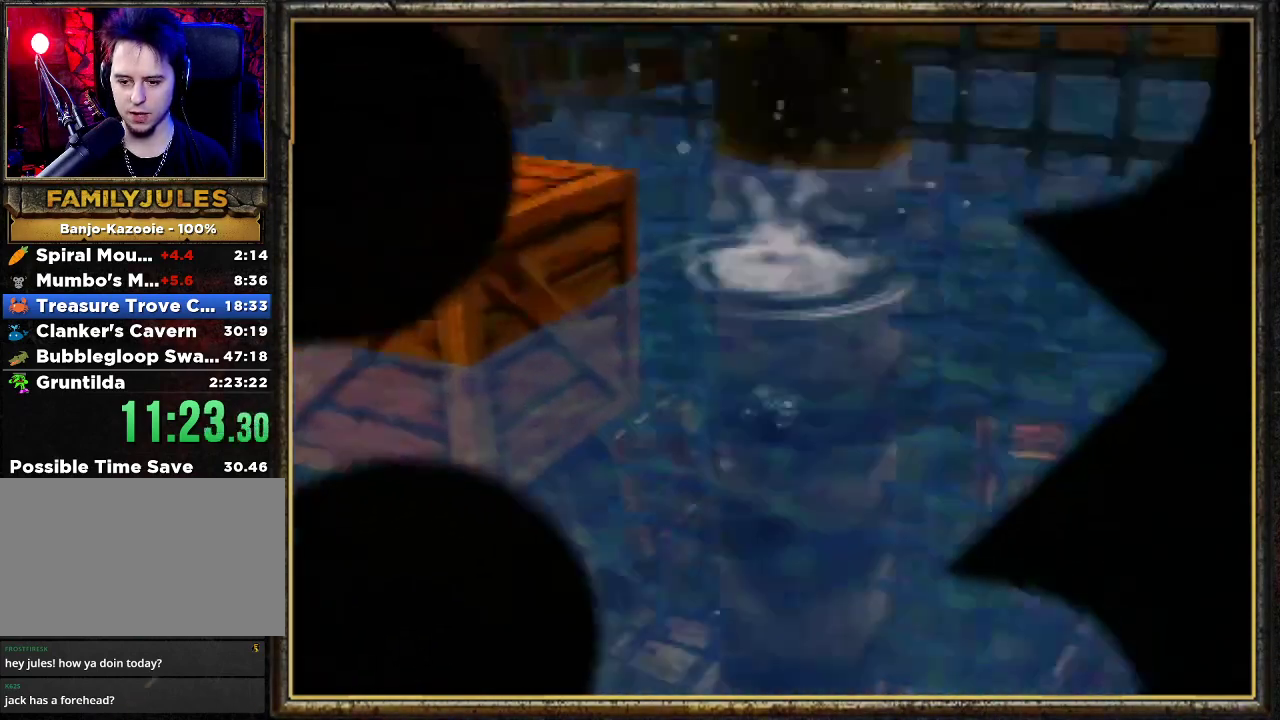
{"buttons": ["B", "R1"], "left_stick": "down-left", "events": [[267, "B", "down"], [267, "R1", "down"], [500, "left_stick", "down-left"]]}
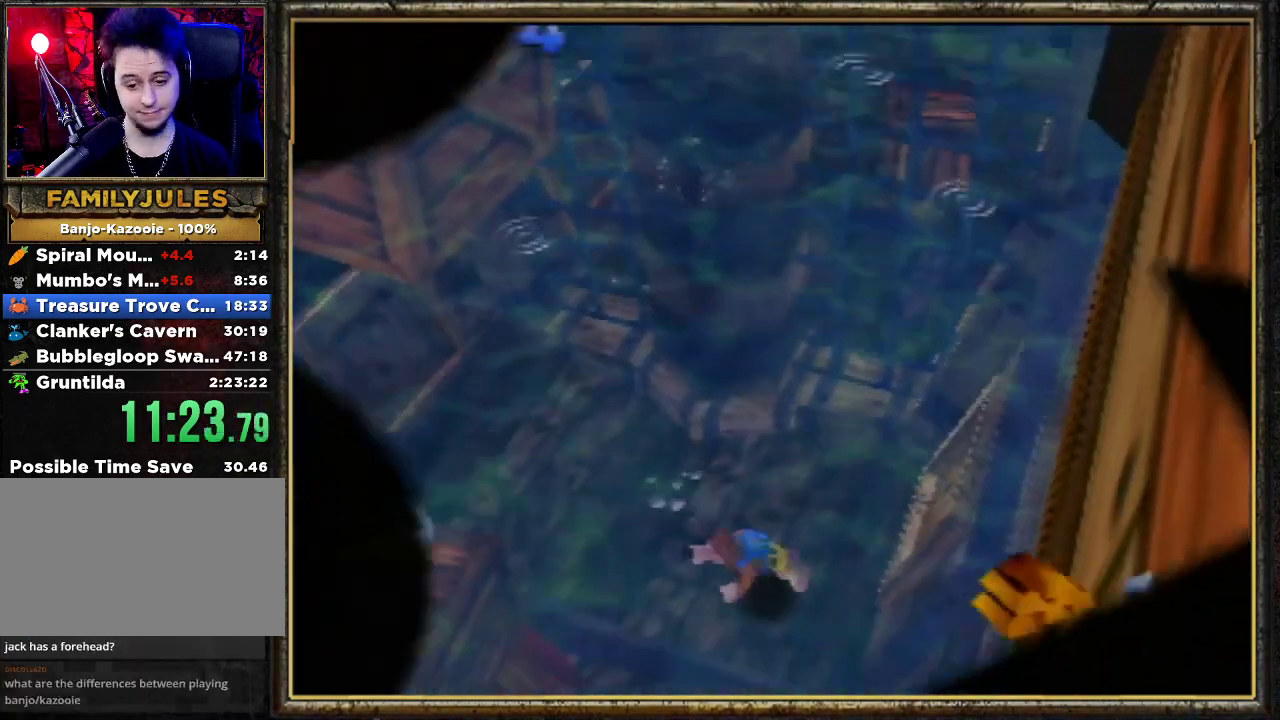
{"buttons": ["B", "R1"], "left_stick": "down", "events": [[33, "B", "up"], [167, "B", "down"], [433, "left_stick", "down"]]}
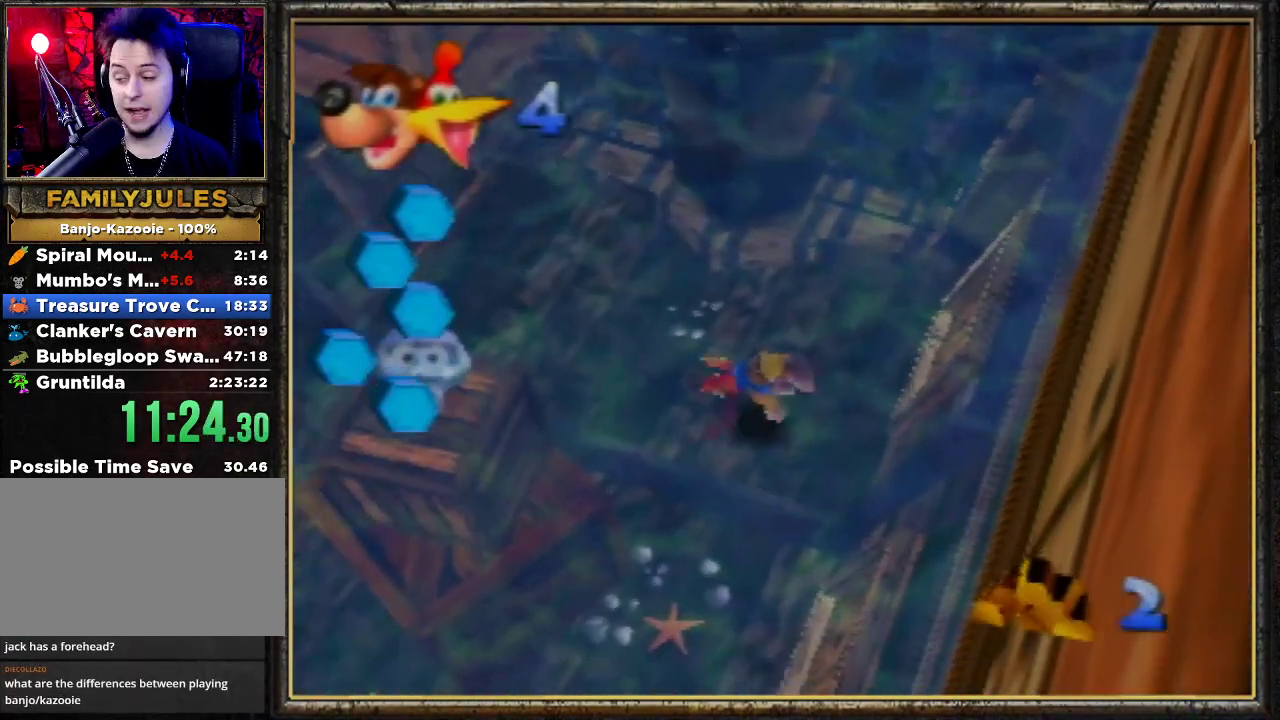
{"buttons": ["B", "R1"], "left_stick": "down", "events": [[167, "B", "up"], [300, "B", "down"]]}
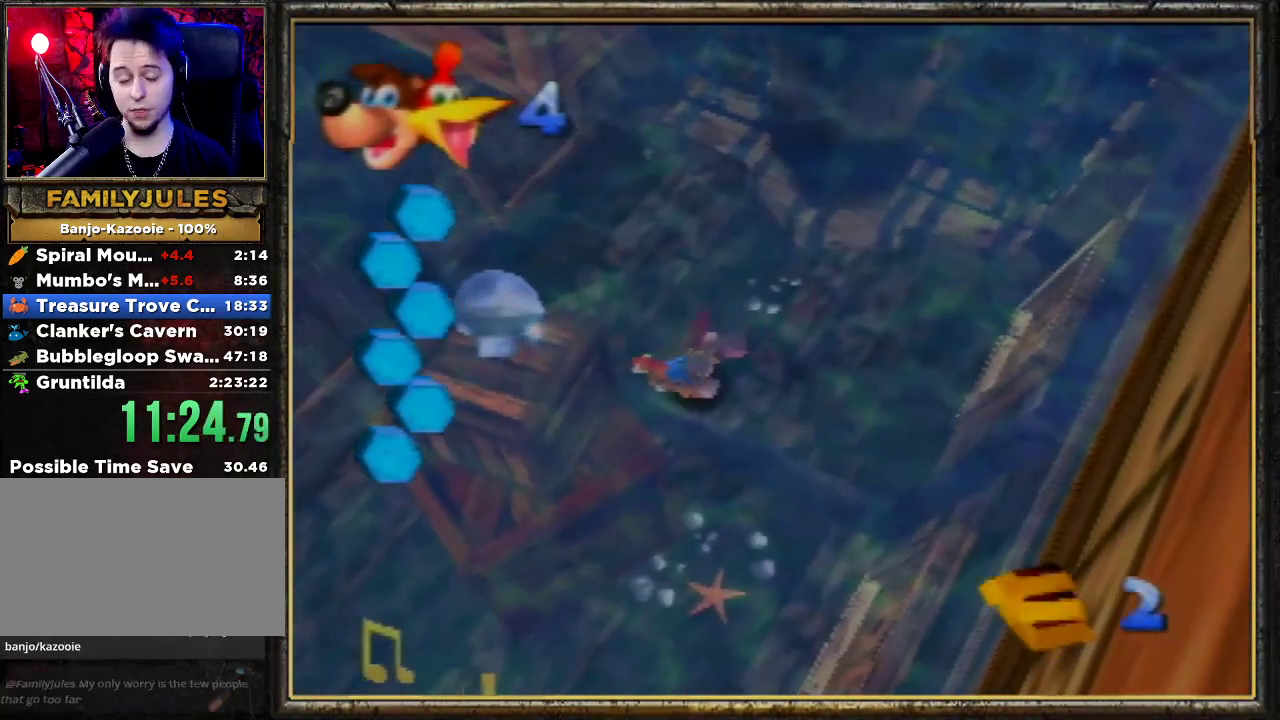
{"buttons": ["B", "R1"], "left_stick": "down", "events": []}
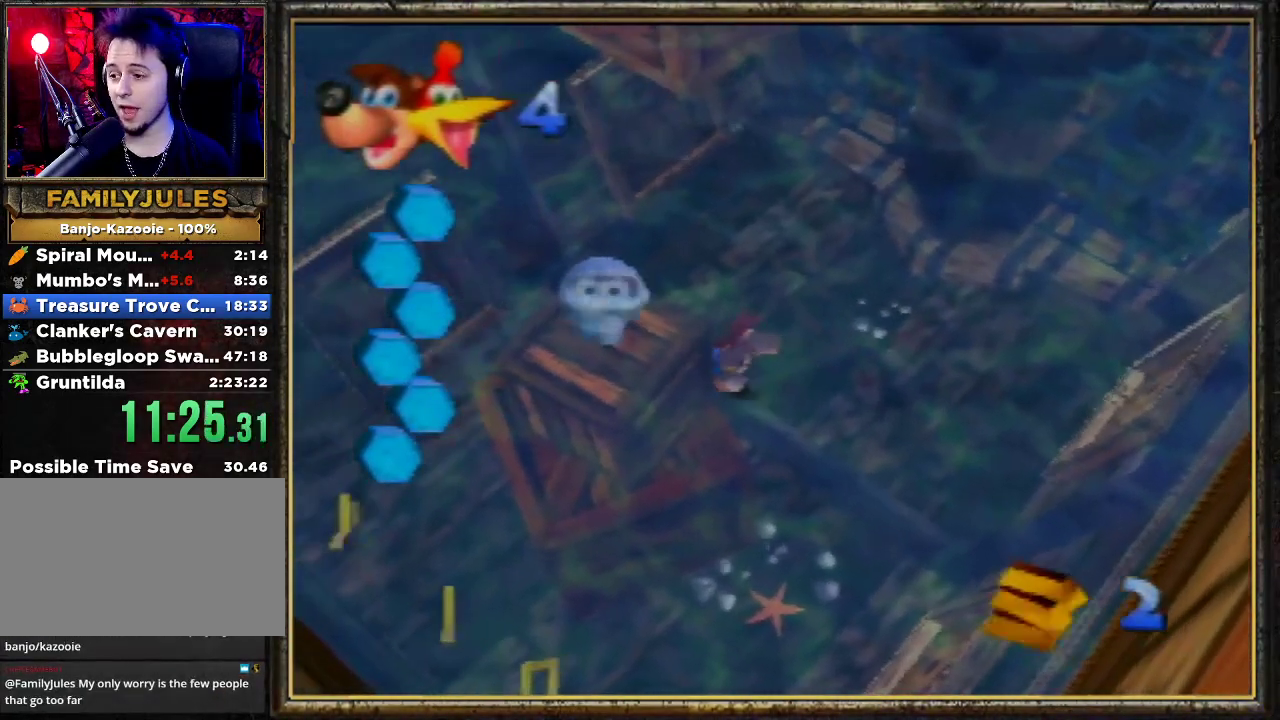
{"buttons": ["B", "R1"], "left_stick": "down", "events": []}
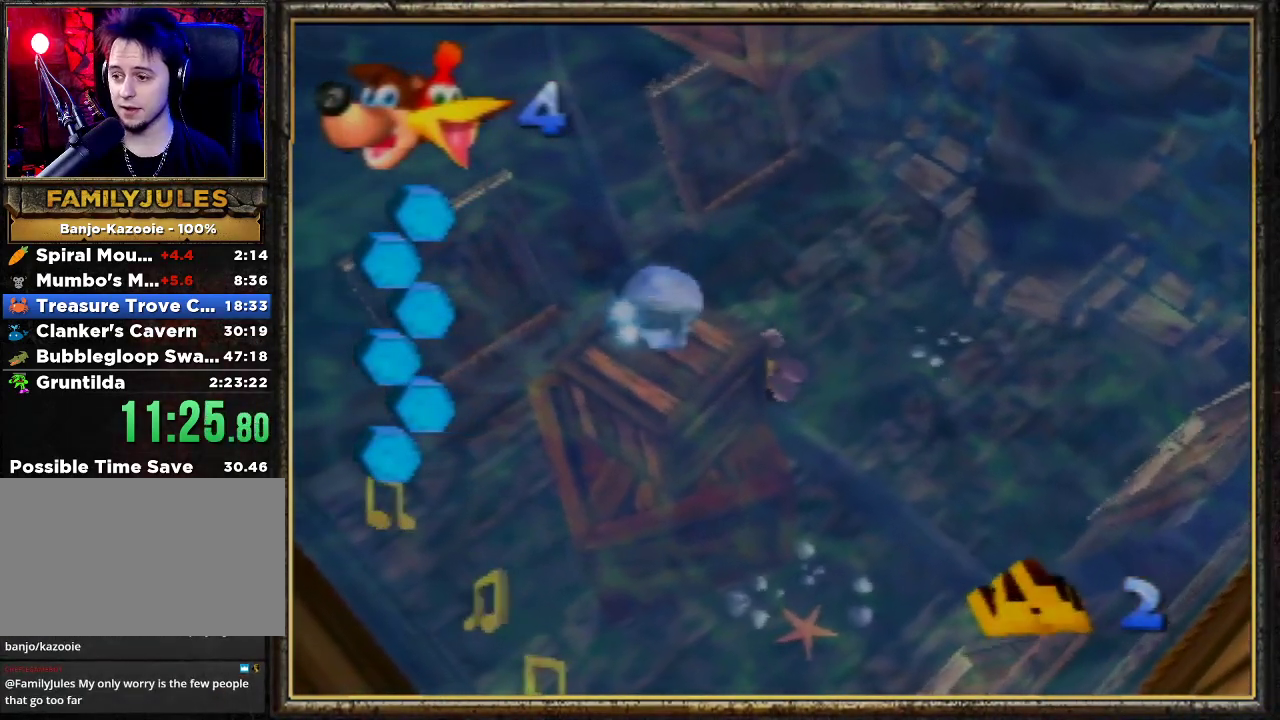
{"buttons": ["B", "R1"], "left_stick": "left", "events": [[33, "left_stick", "down-left"], [367, "left_stick", "left"]]}
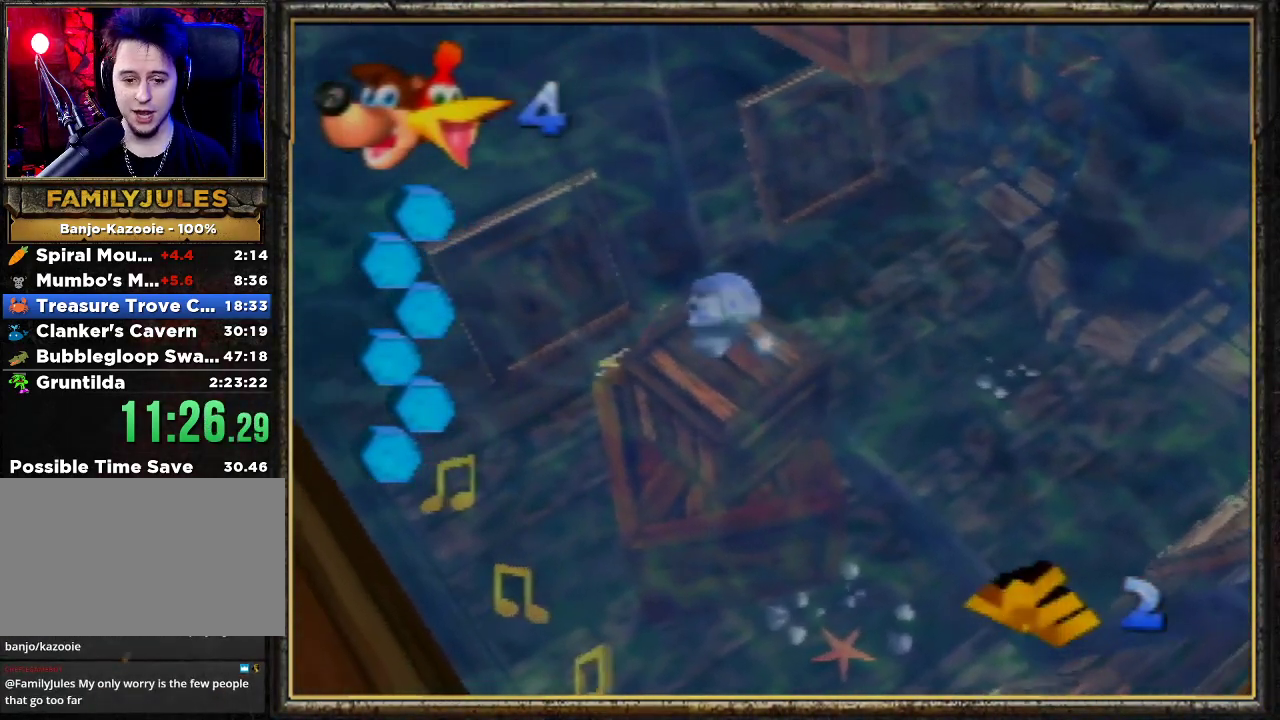
{"buttons": ["B", "R1"], "left_stick": "left", "events": [[133, "left_stick", "center"], [400, "left_stick", "left"]]}
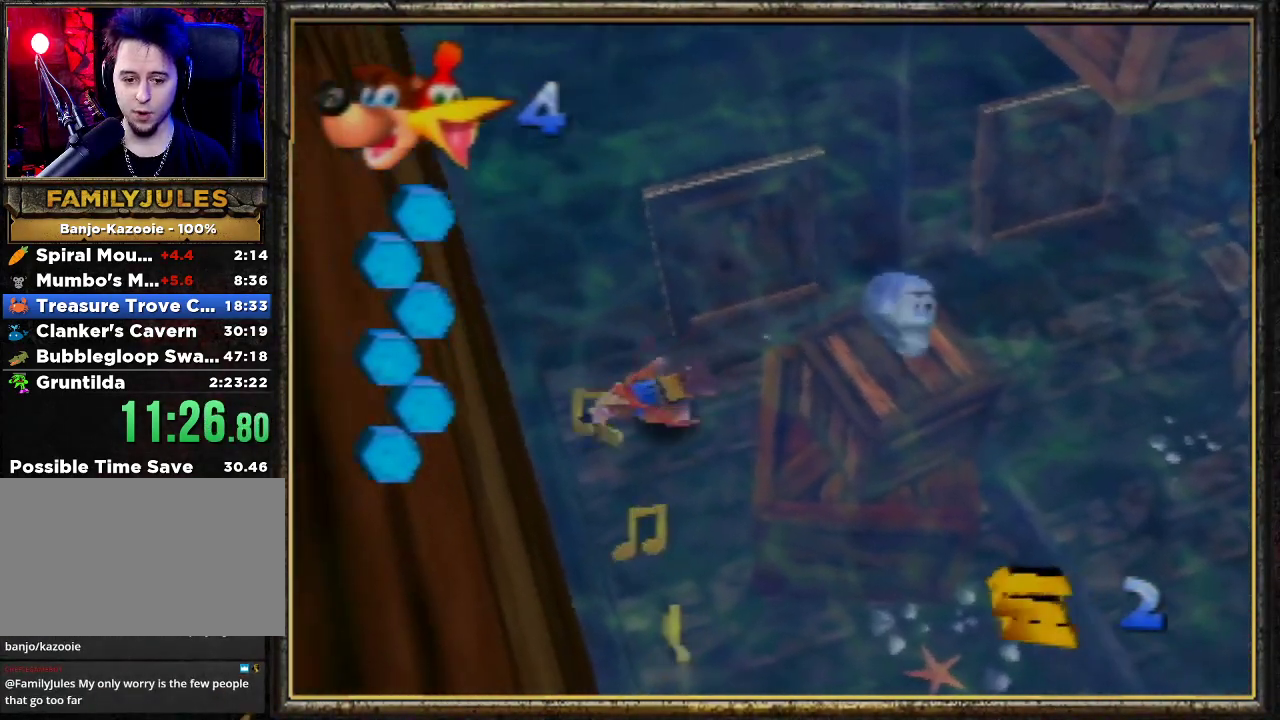
{"buttons": ["B", "R1"], "left_stick": "center", "events": [[400, "left_stick", "center"]]}
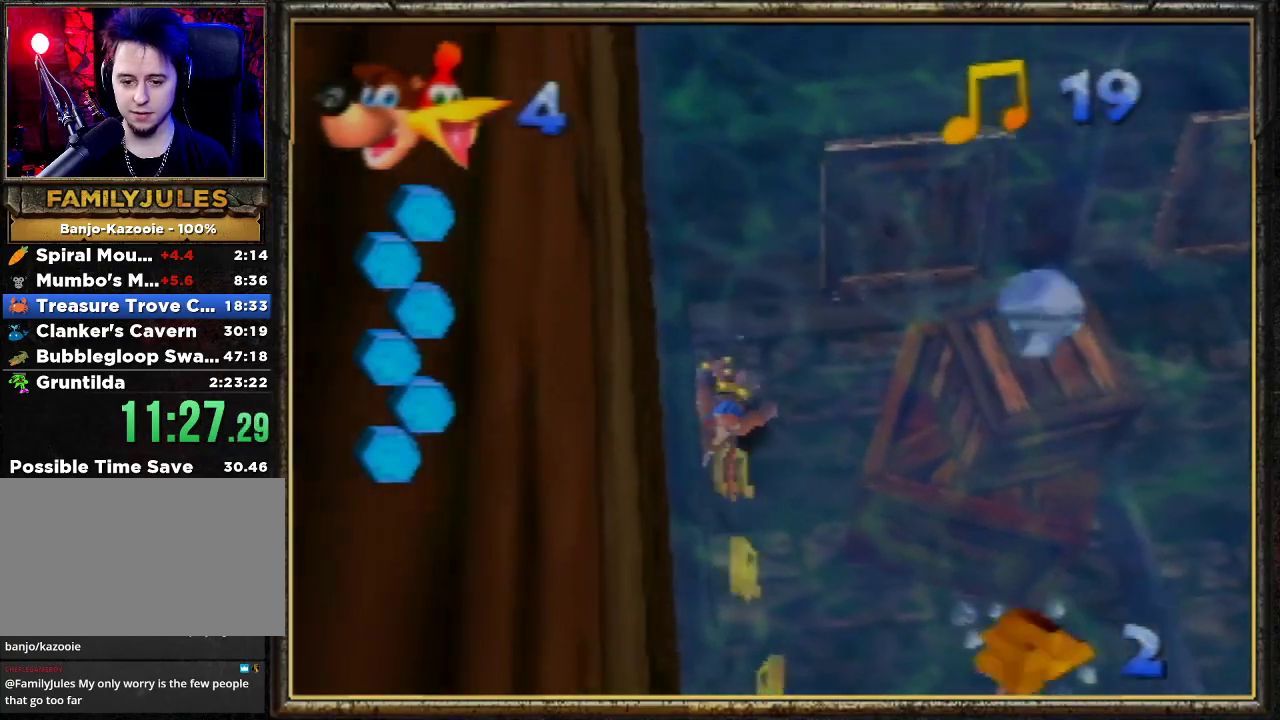
{"buttons": ["B", "R1"], "left_stick": "left", "events": [[267, "left_stick", "left"]]}
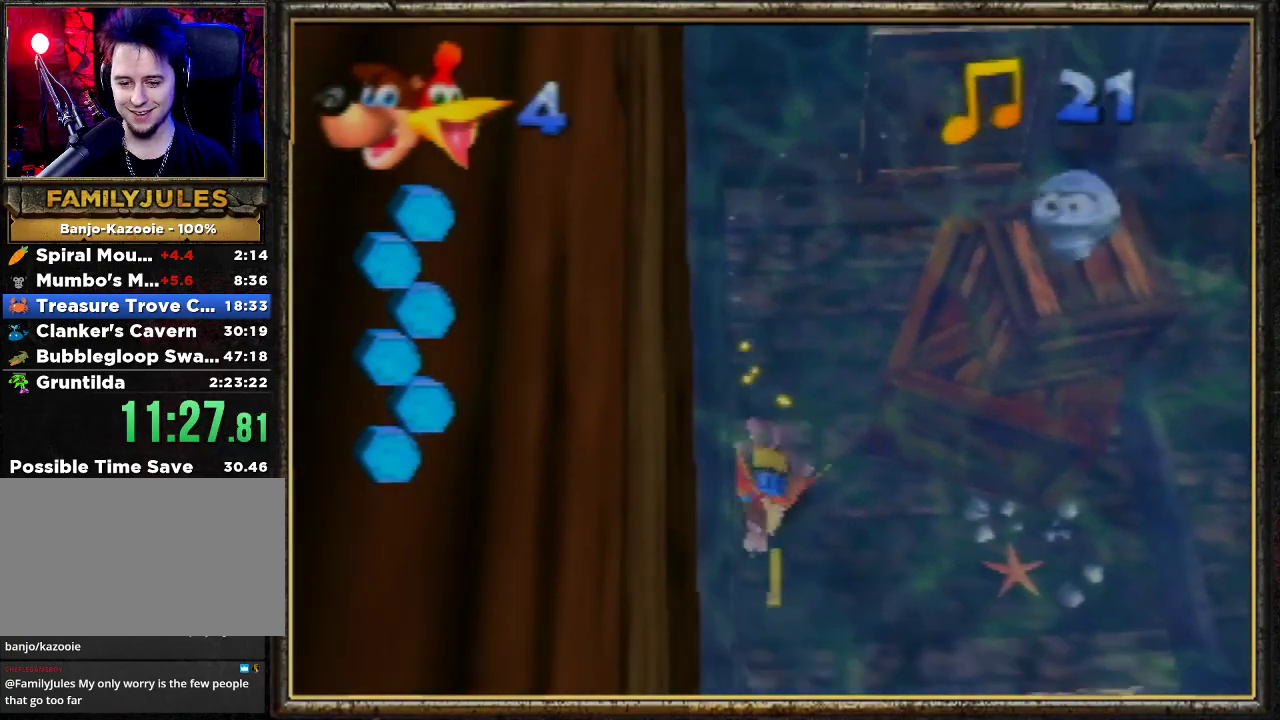
{"buttons": ["B", "R1"], "left_stick": "down-left", "events": [[333, "left_stick", "down-left"]]}
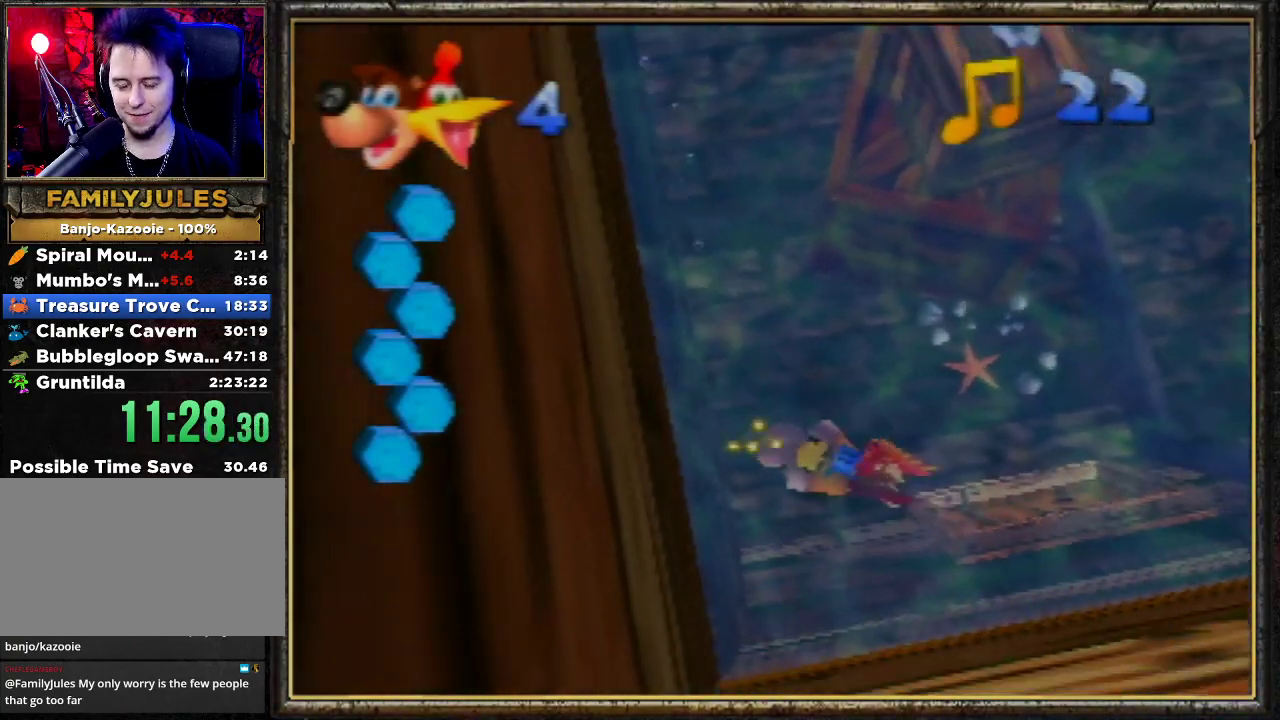
{"buttons": ["B", "R1"], "left_stick": "down-left", "events": []}
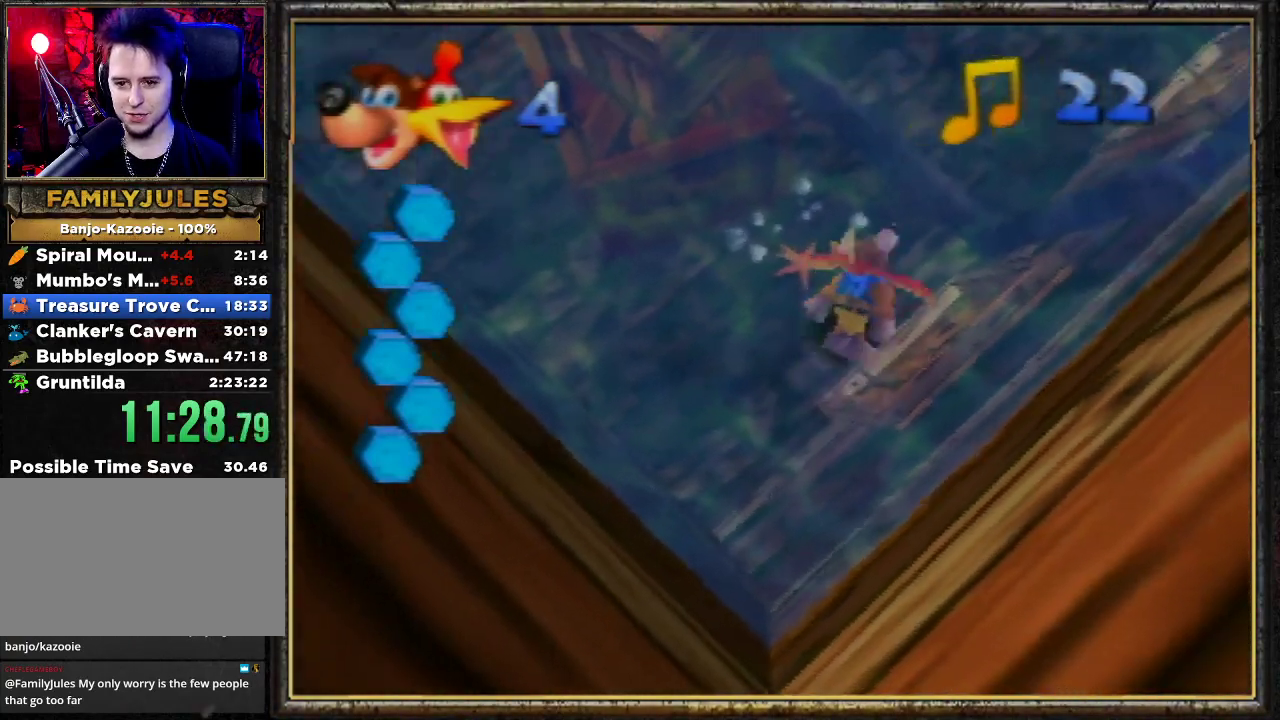
{"buttons": ["B", "R1"], "left_stick": "down-left", "events": []}
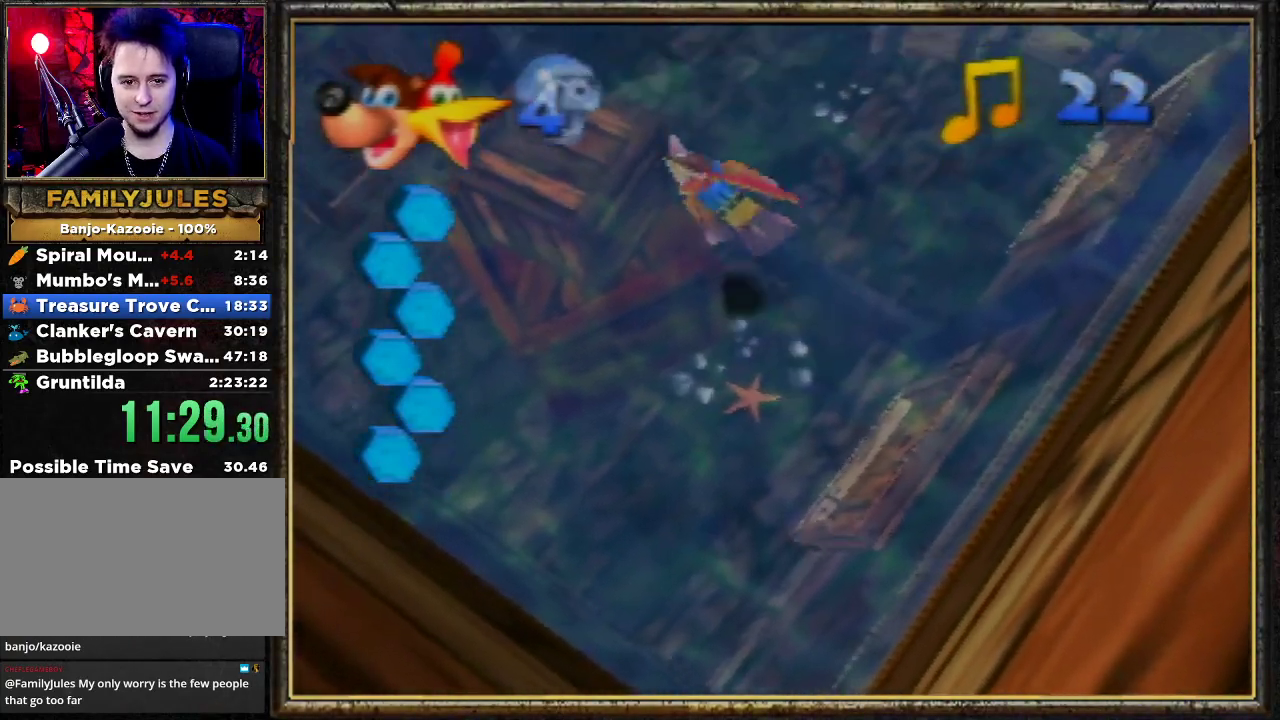
{"buttons": ["B", "R1"], "left_stick": "down-left", "events": []}
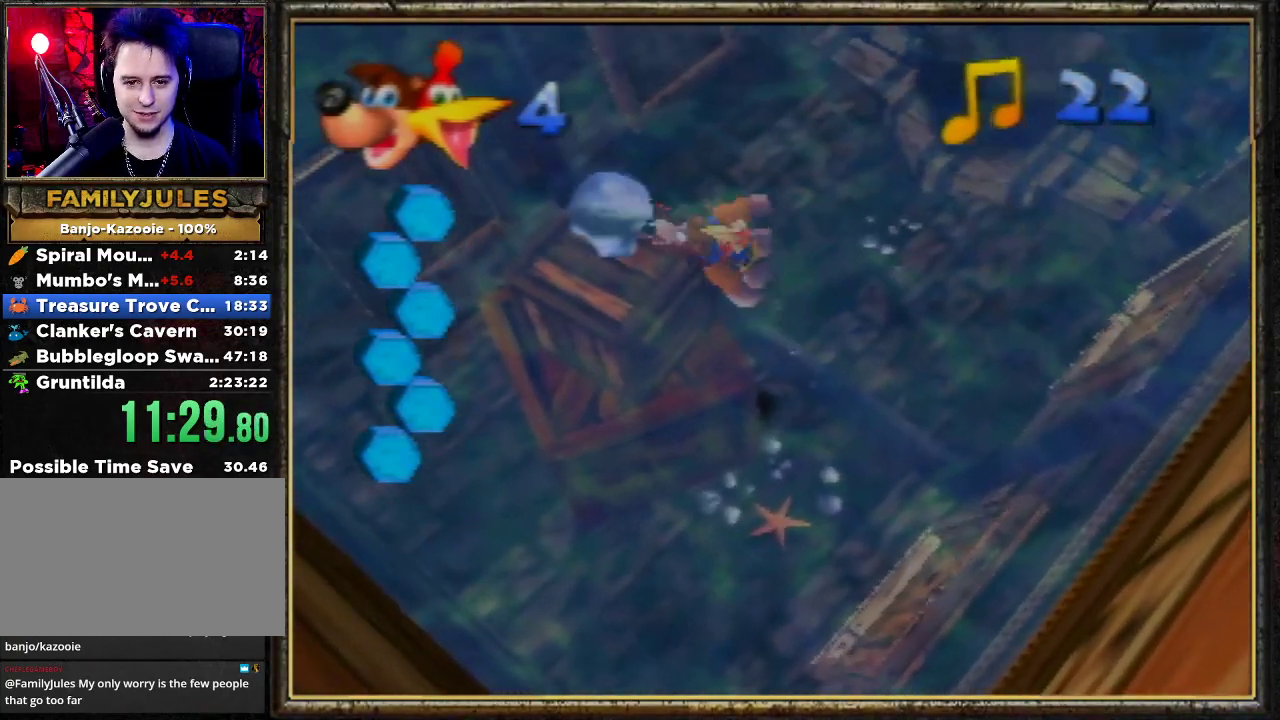
{"buttons": ["B", "R1"], "left_stick": "down-right", "events": [[33, "left_stick", "center"], [200, "left_stick", "down"], [400, "left_stick", "down-right"]]}
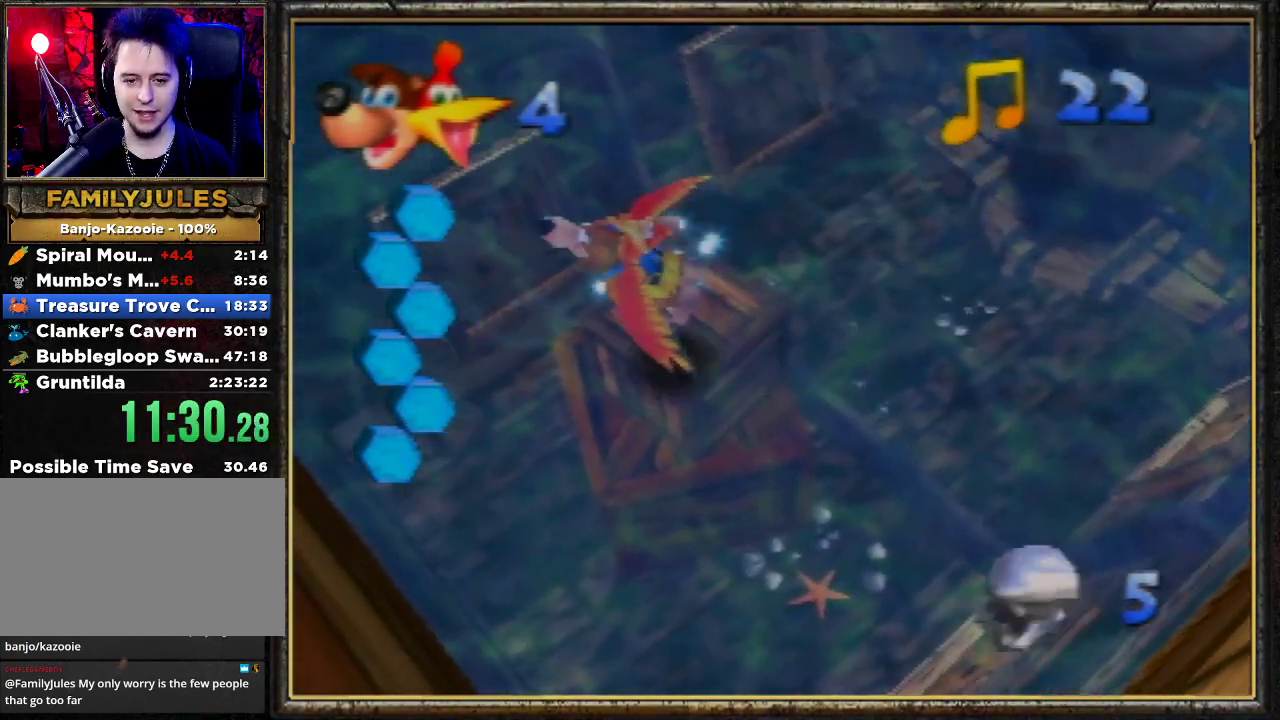
{"buttons": ["B", "R1"], "left_stick": "down-right", "events": []}
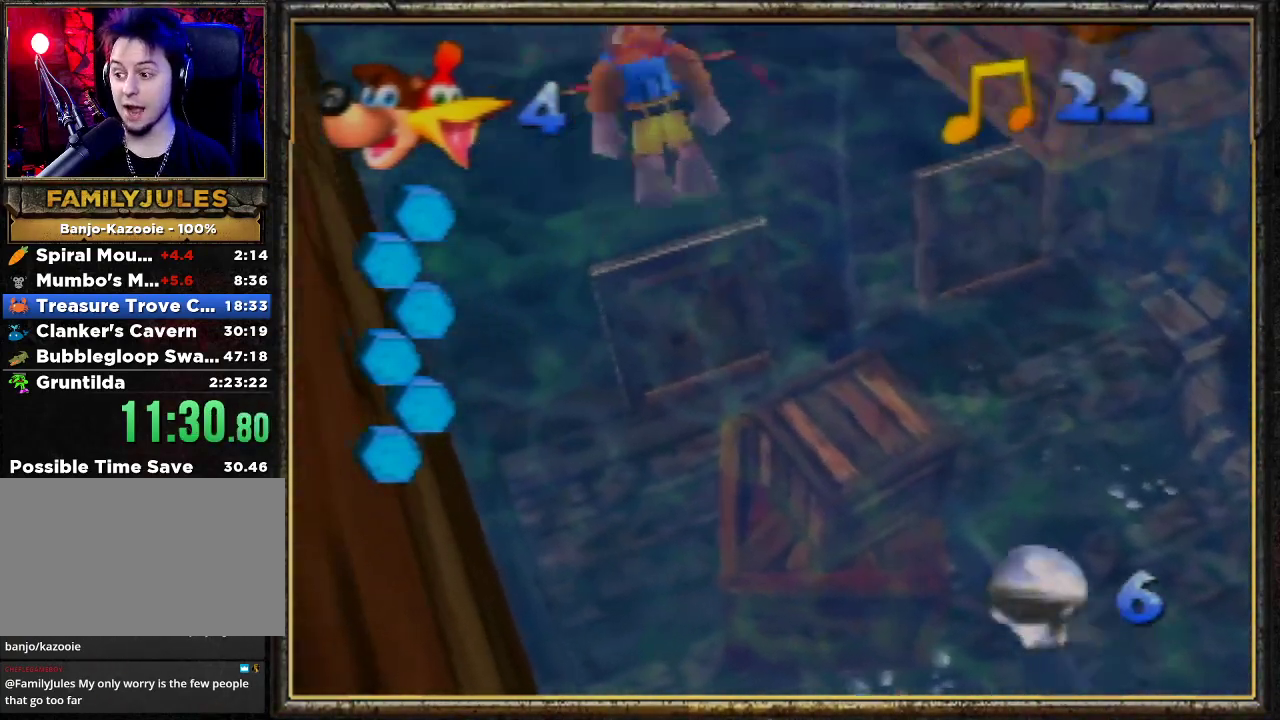
{"buttons": ["A", "R1"], "left_stick": "down-right", "events": [[167, "B", "up"], [367, "A", "down"]]}
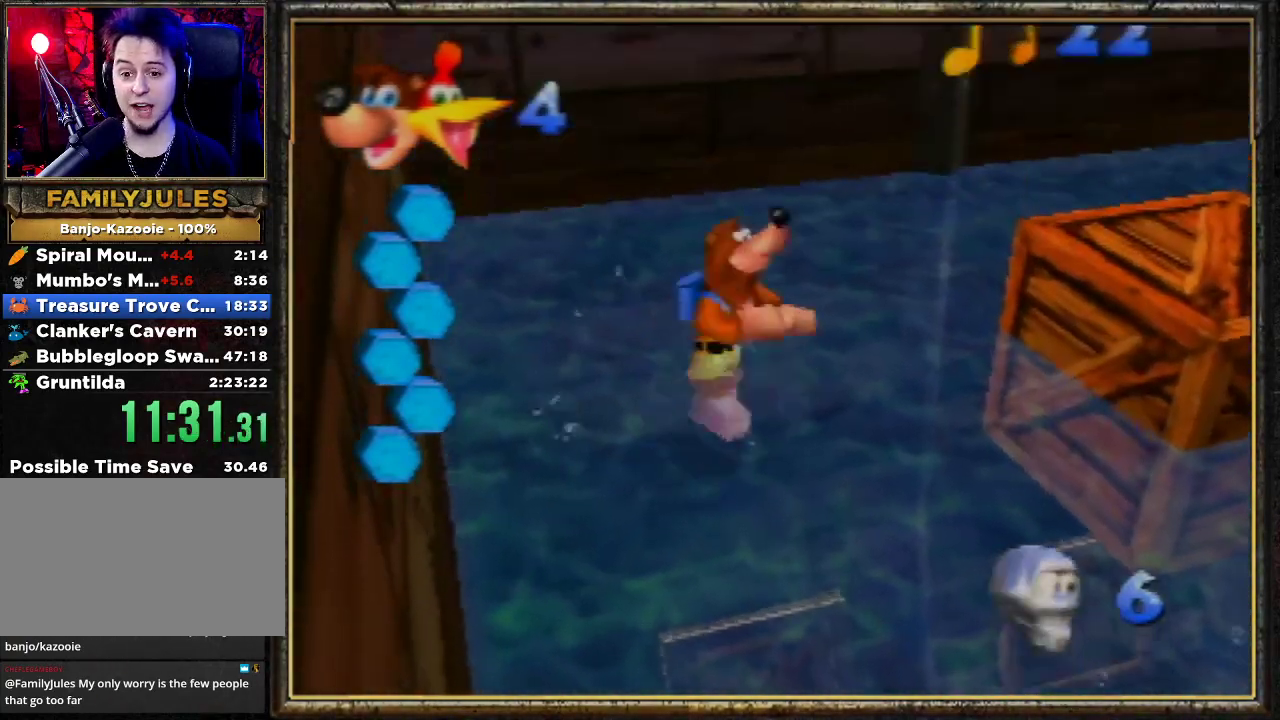
{"buttons": ["A", "R1"], "left_stick": "right", "events": [[67, "left_stick", "right"], [200, "A", "up"], [267, "A", "down"]]}